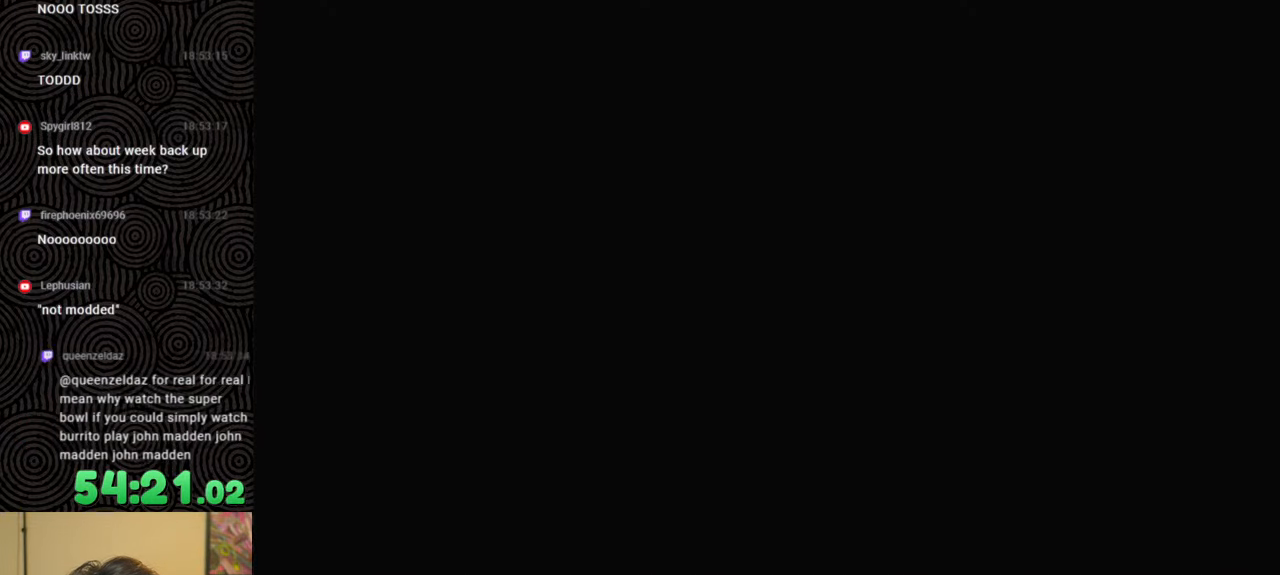
Gameplay with a controller (Nintendo layout); each line is a JSON object with the inputs held at the frame after it. "events" lists button and stick changes between this image and that frame as [ms after this image, input, new state], when the widget could be followed in between. Not read: L3 R3.
{"buttons": ["X"], "left_stick": "center", "right_stick": "center", "events": [[167, "START", "up"], [483, "X", "down"]]}
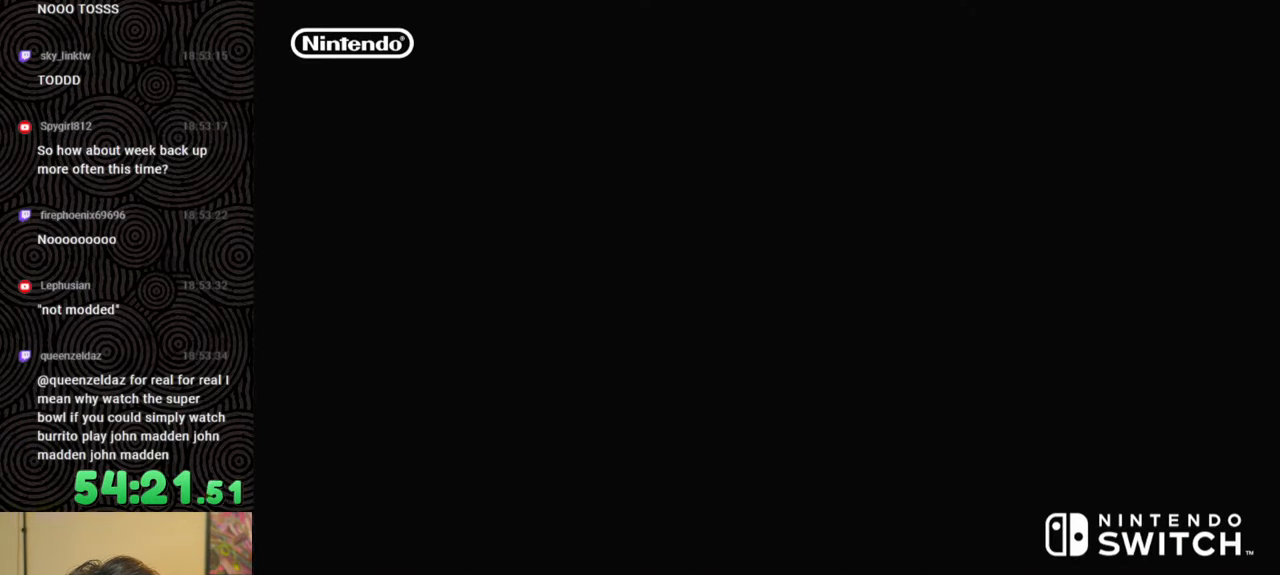
{"buttons": [], "left_stick": "center", "right_stick": "center", "events": [[283, "X", "up"]]}
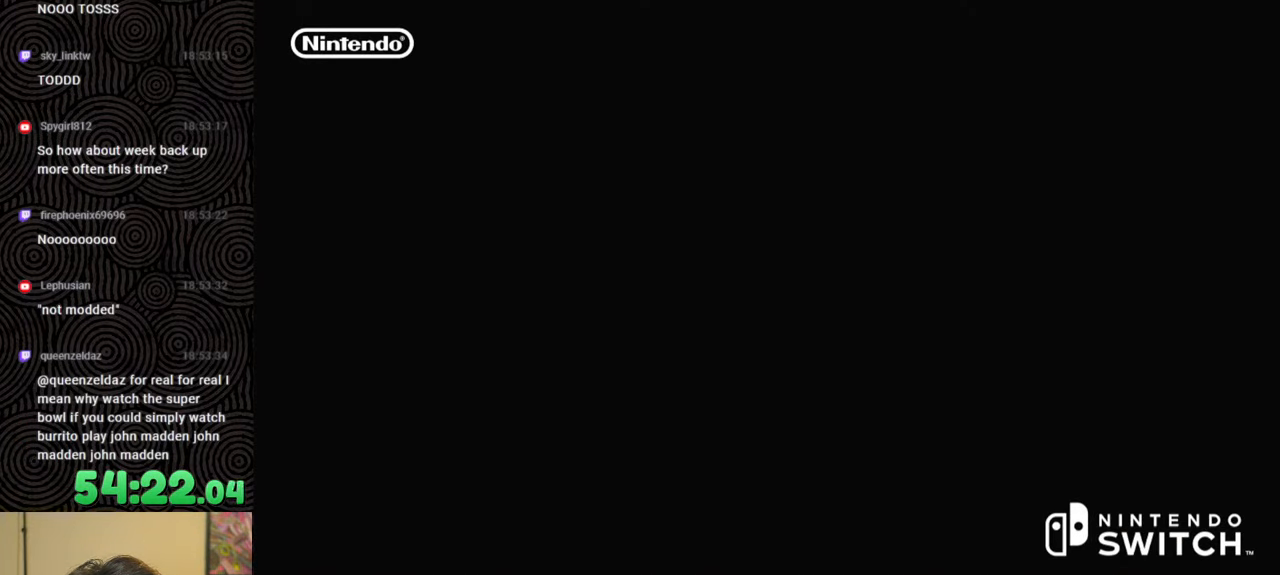
{"buttons": [], "left_stick": "center", "right_stick": "center", "events": [[283, "START", "down"], [483, "START", "up"]]}
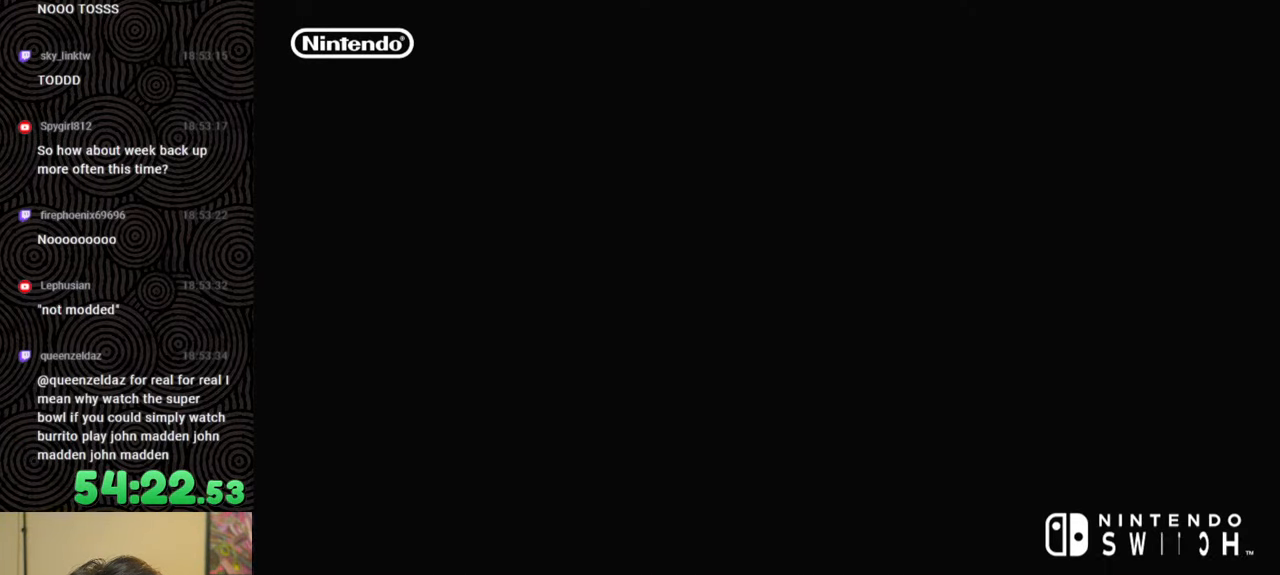
{"buttons": [], "left_stick": "center", "right_stick": "center", "events": [[267, "X", "down"], [483, "X", "up"]]}
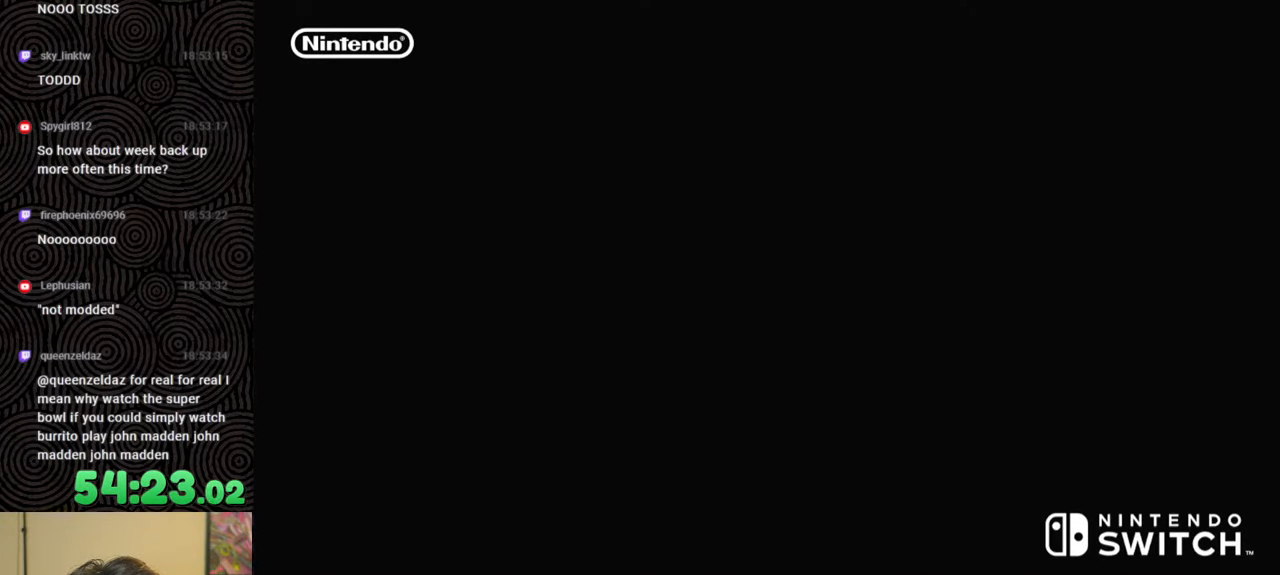
{"buttons": ["START"], "left_stick": "center", "right_stick": "center", "events": [[250, "START", "down"]]}
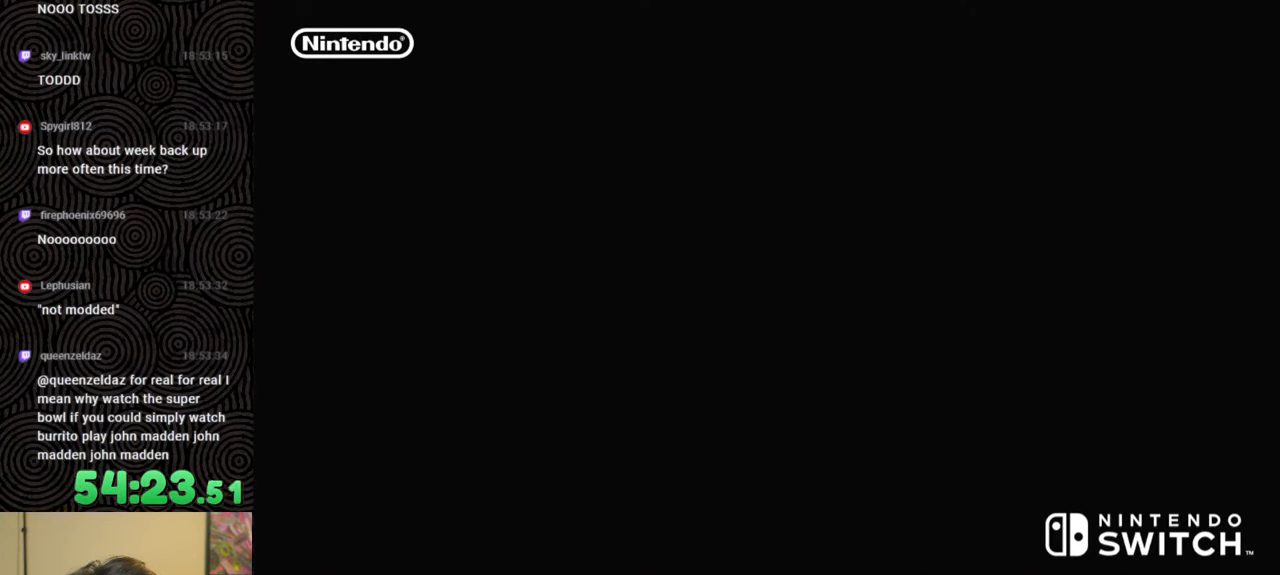
{"buttons": ["X"], "left_stick": "center", "right_stick": "center", "events": [[50, "START", "up"], [333, "X", "down"]]}
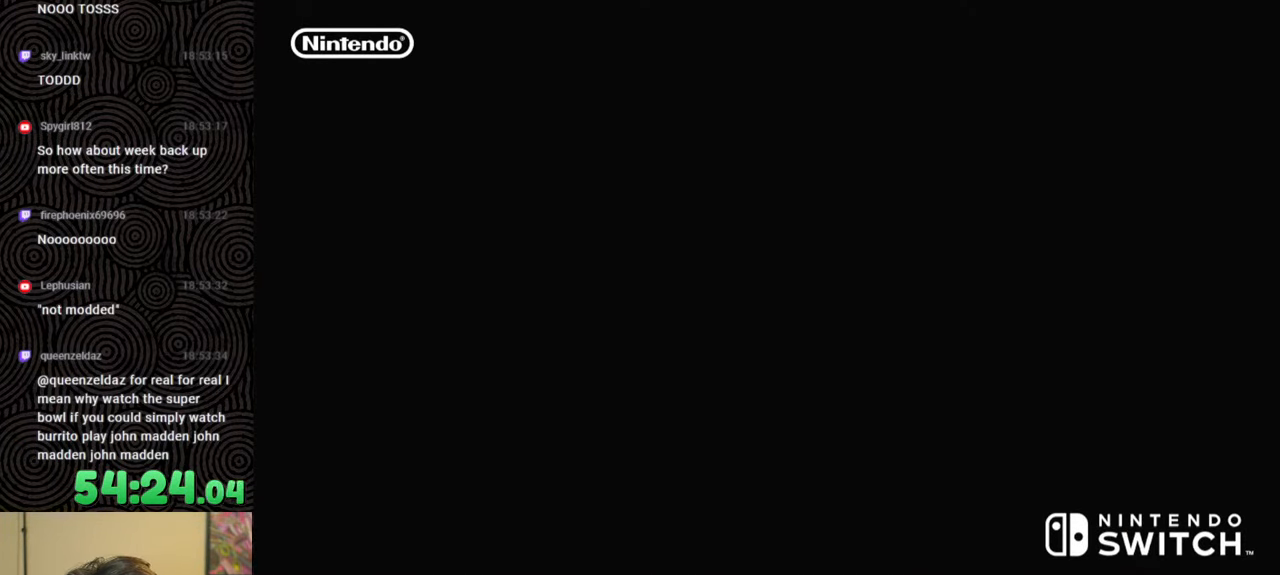
{"buttons": [], "left_stick": "center", "right_stick": "center", "events": [[350, "X", "up"]]}
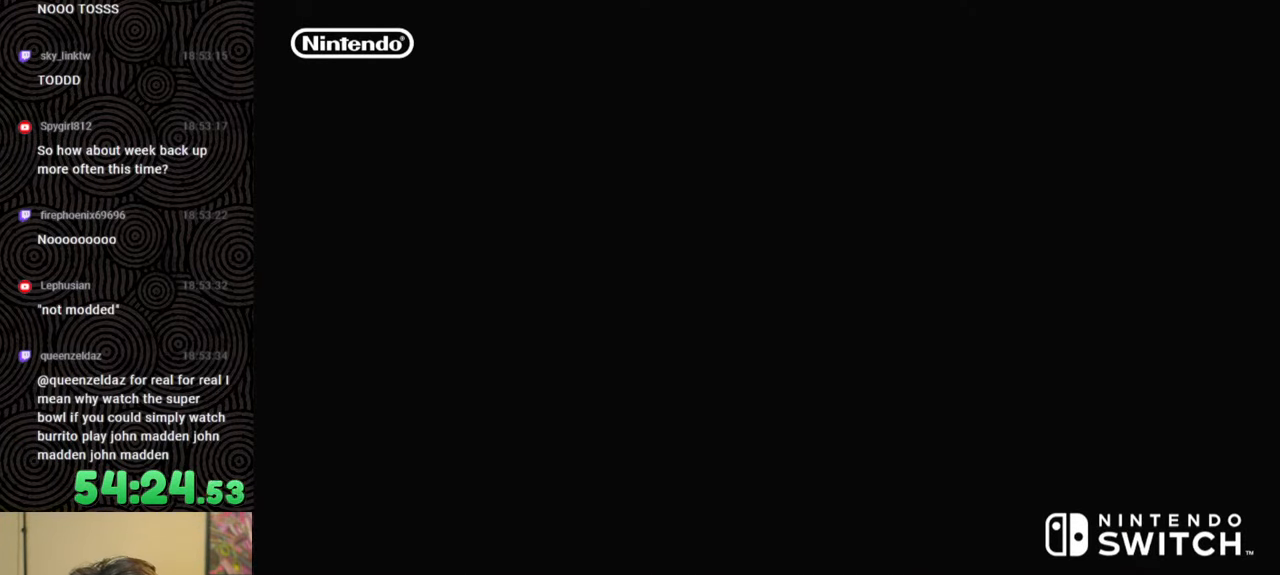
{"buttons": [], "left_stick": "center", "right_stick": "center", "events": [[50, "START", "down"], [250, "START", "up"]]}
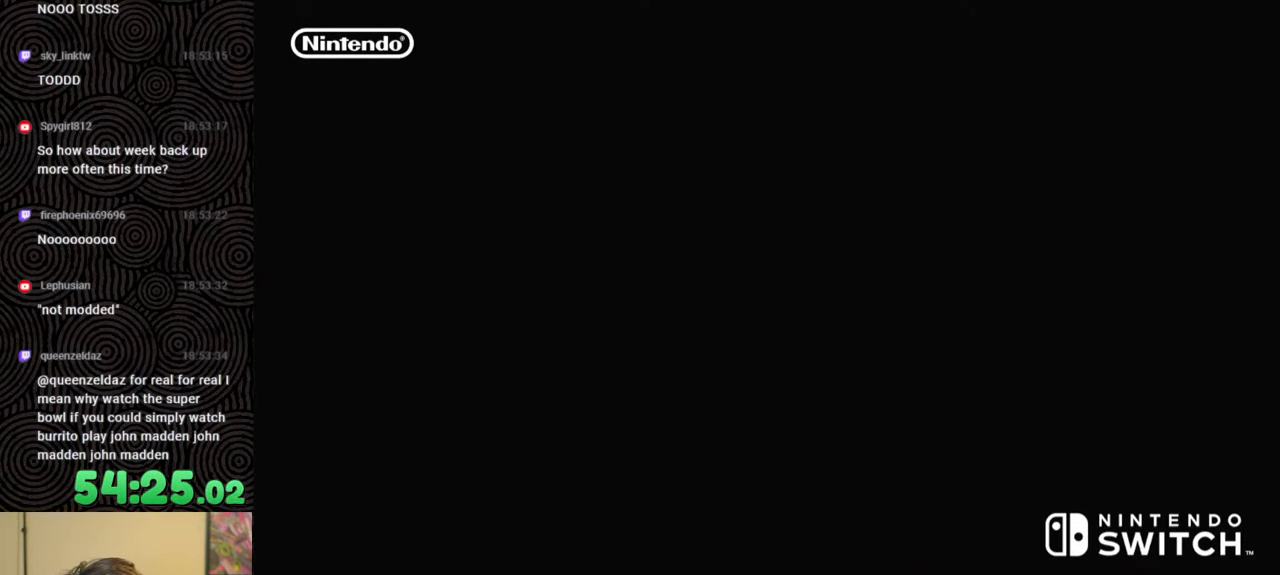
{"buttons": ["X"], "left_stick": "center", "right_stick": "center", "events": [[233, "X", "down"]]}
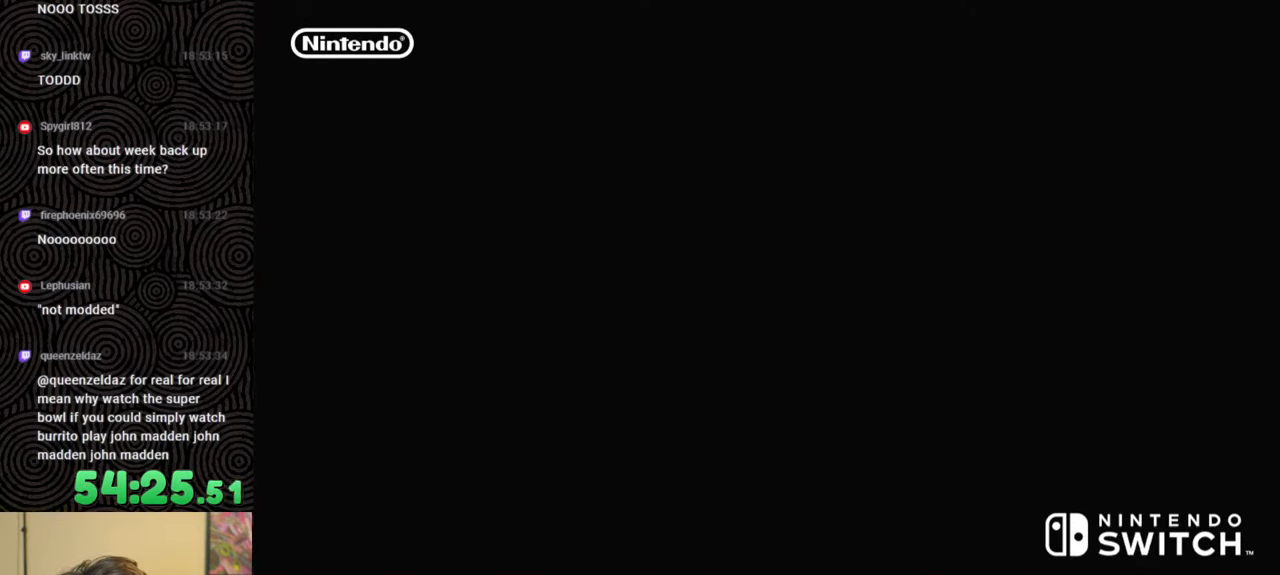
{"buttons": [], "left_stick": "center", "right_stick": "center", "events": [[50, "X", "up"], [150, "START", "down"], [483, "START", "up"]]}
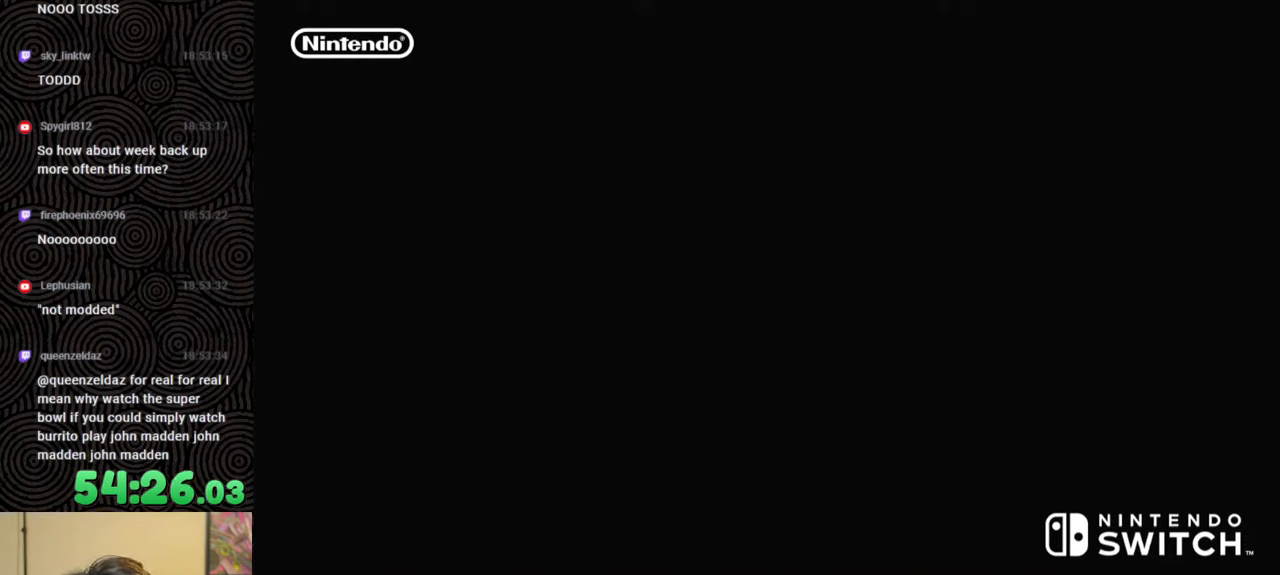
{"buttons": ["START"], "left_stick": "center", "right_stick": "center", "events": [[183, "START", "down"]]}
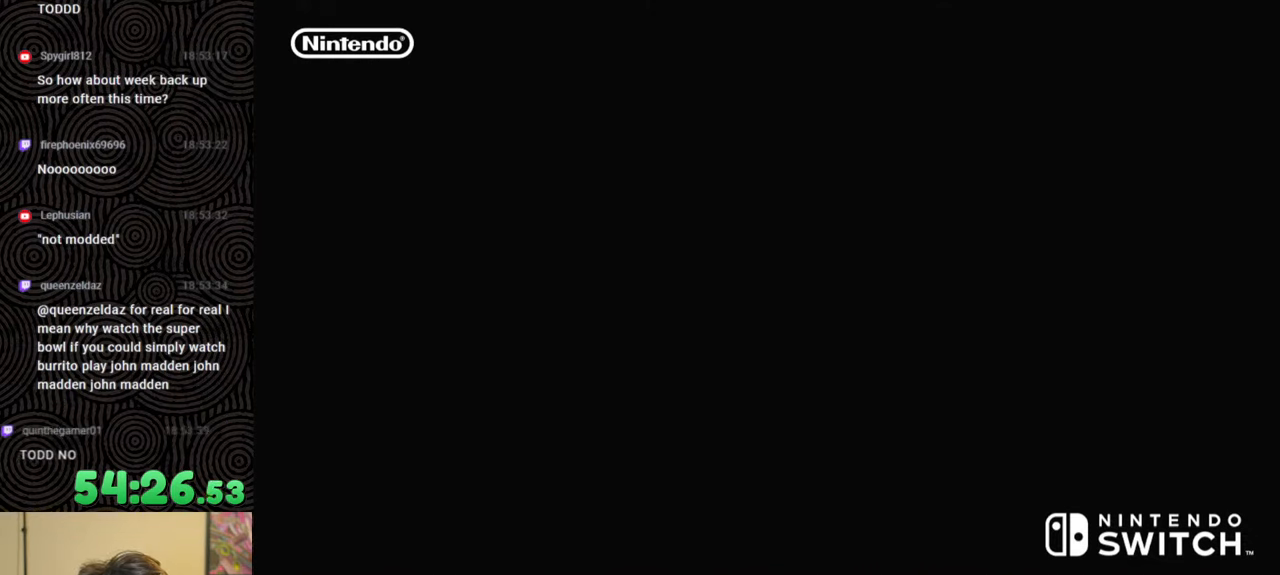
{"buttons": ["X"], "left_stick": "center", "right_stick": "center", "events": [[133, "START", "up"], [400, "X", "down"]]}
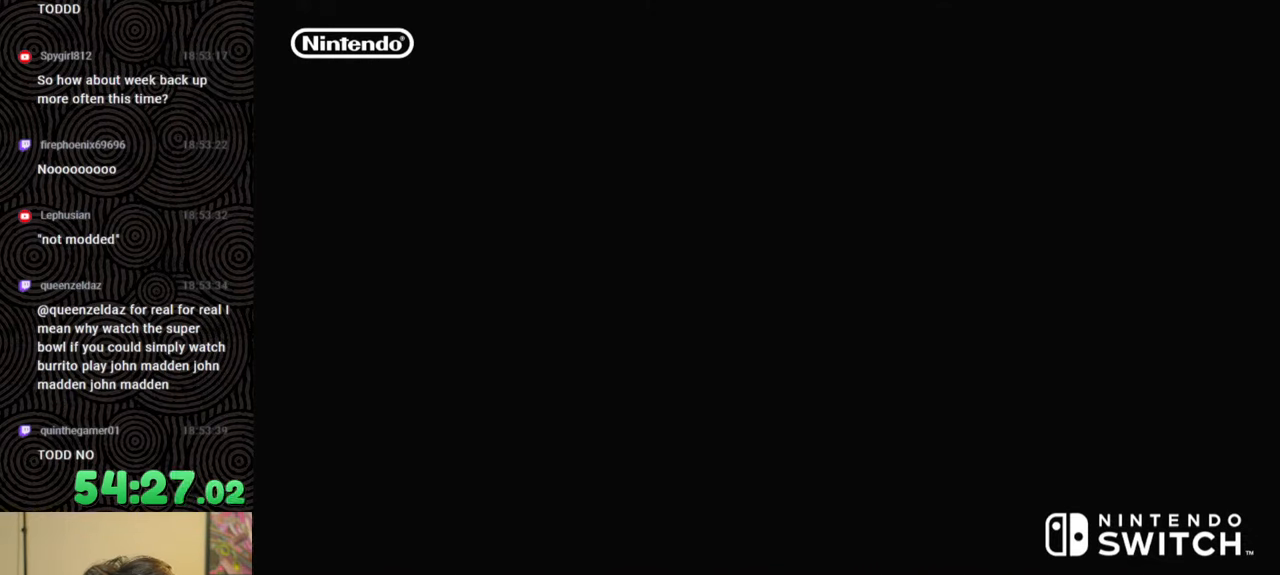
{"buttons": [], "left_stick": "center", "right_stick": "center", "events": [[183, "X", "up"]]}
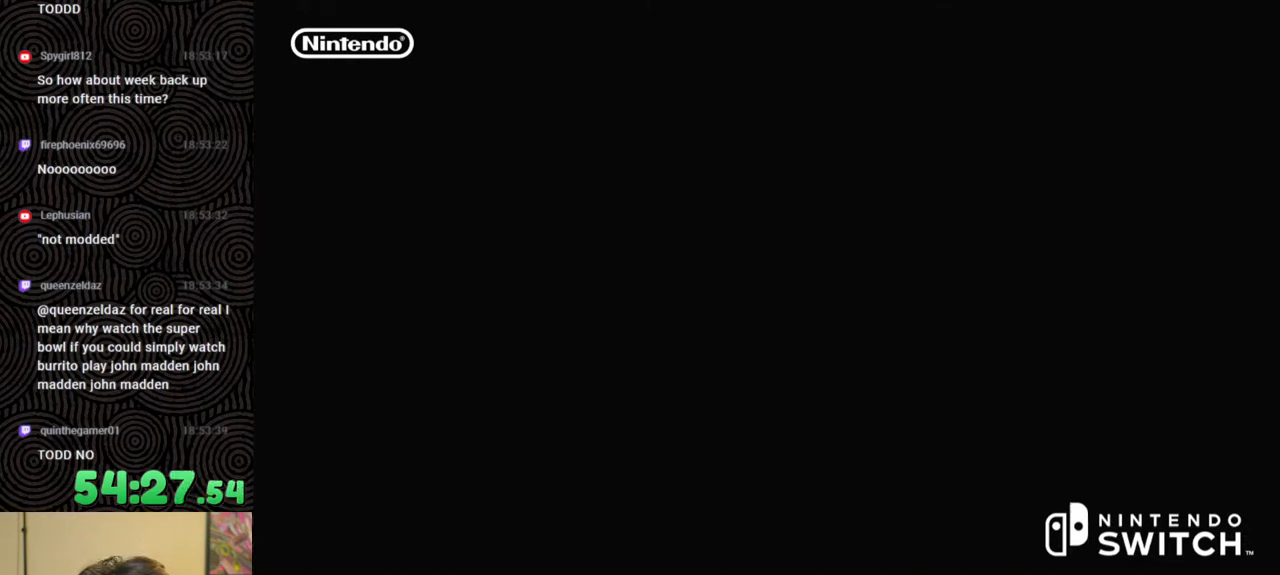
{"buttons": [], "left_stick": "center", "right_stick": "center", "events": [[50, "START", "down"], [450, "START", "up"]]}
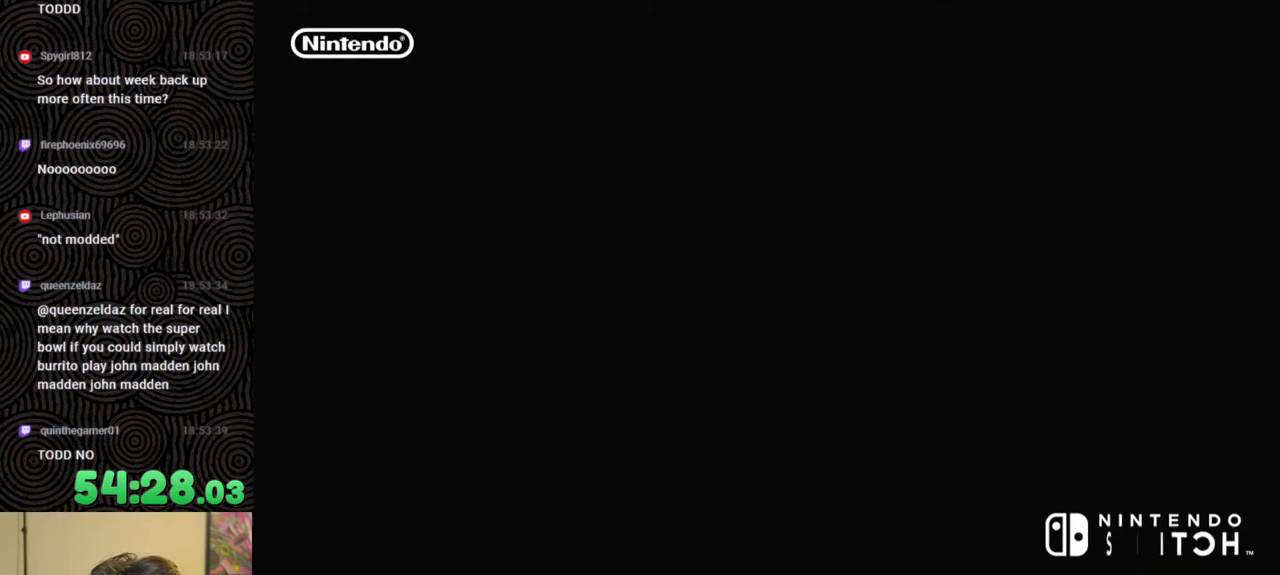
{"buttons": ["L2"], "left_stick": "center", "right_stick": "center", "events": [[233, "START", "down"], [400, "L2", "down"], [400, "START", "up"], [433, "L2", "up"], [483, "L2", "down"]]}
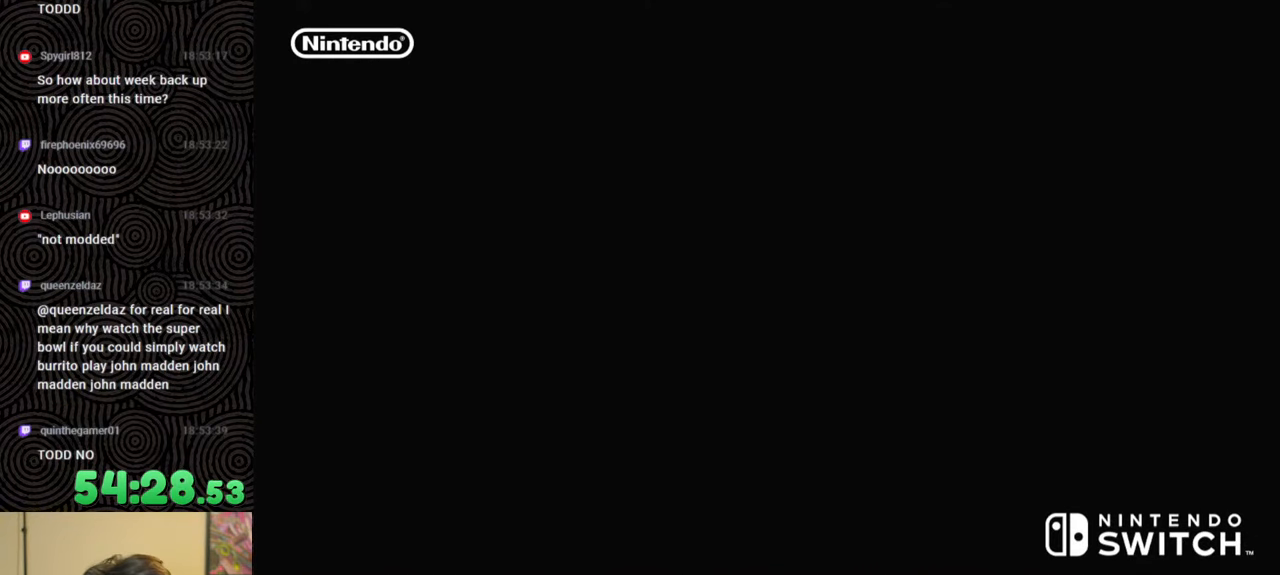
{"buttons": ["X"], "left_stick": "center", "right_stick": "center", "events": [[50, "X", "down"], [300, "L2", "up"]]}
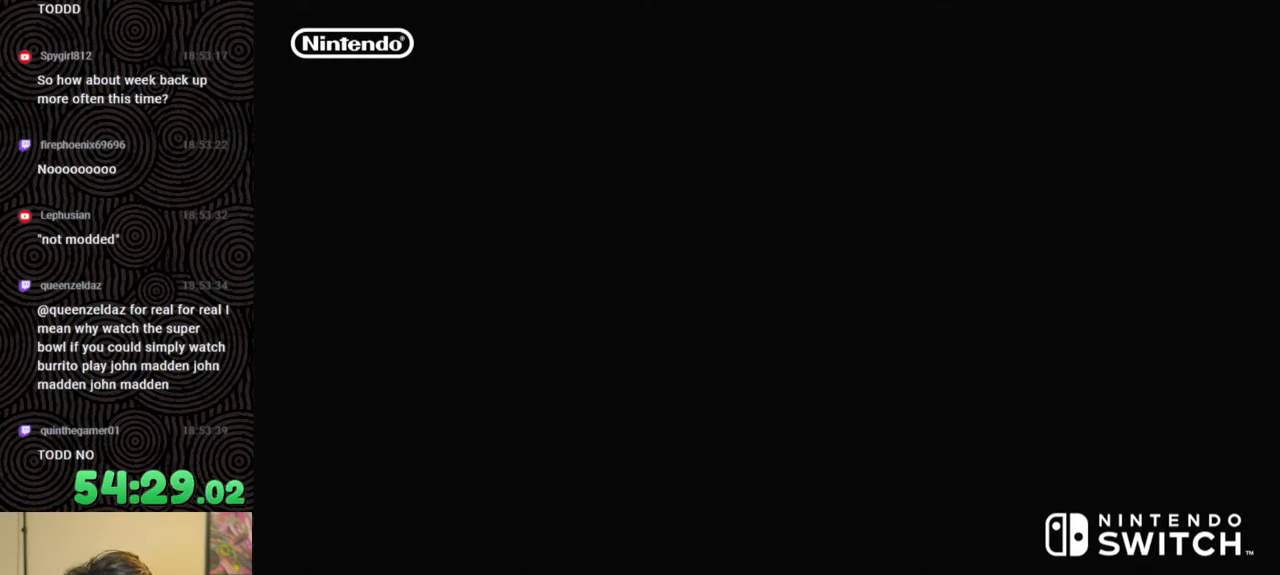
{"buttons": [], "left_stick": "center", "right_stick": "center", "events": [[117, "X", "up"], [183, "START", "down"], [500, "START", "up"]]}
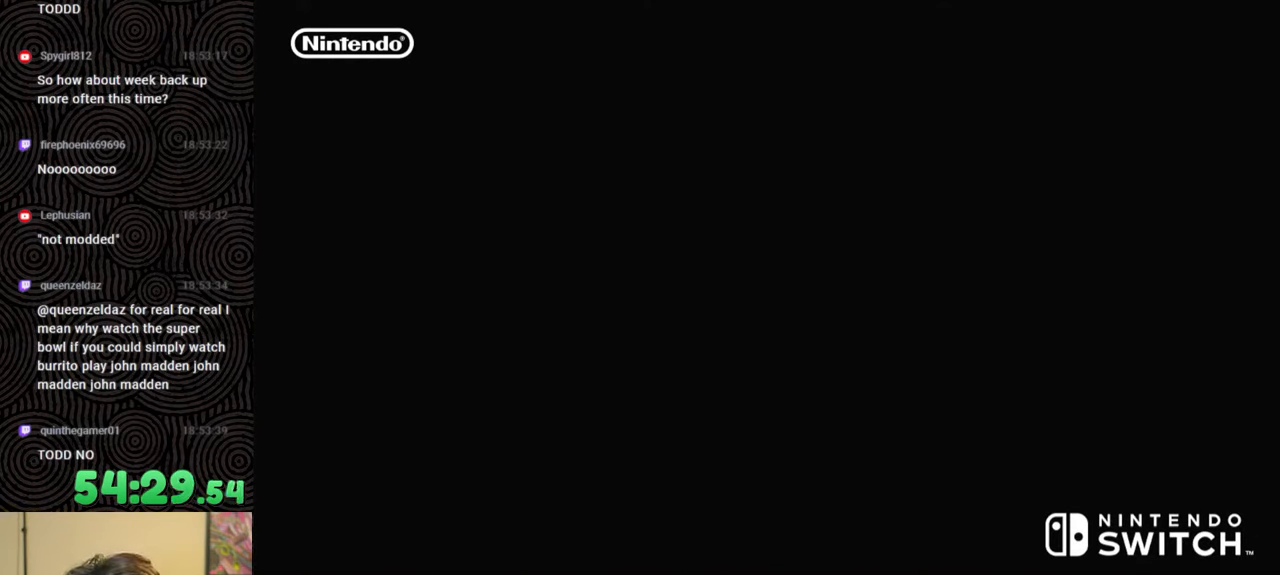
{"buttons": ["X"], "left_stick": "center", "right_stick": "center", "events": [[483, "X", "down"]]}
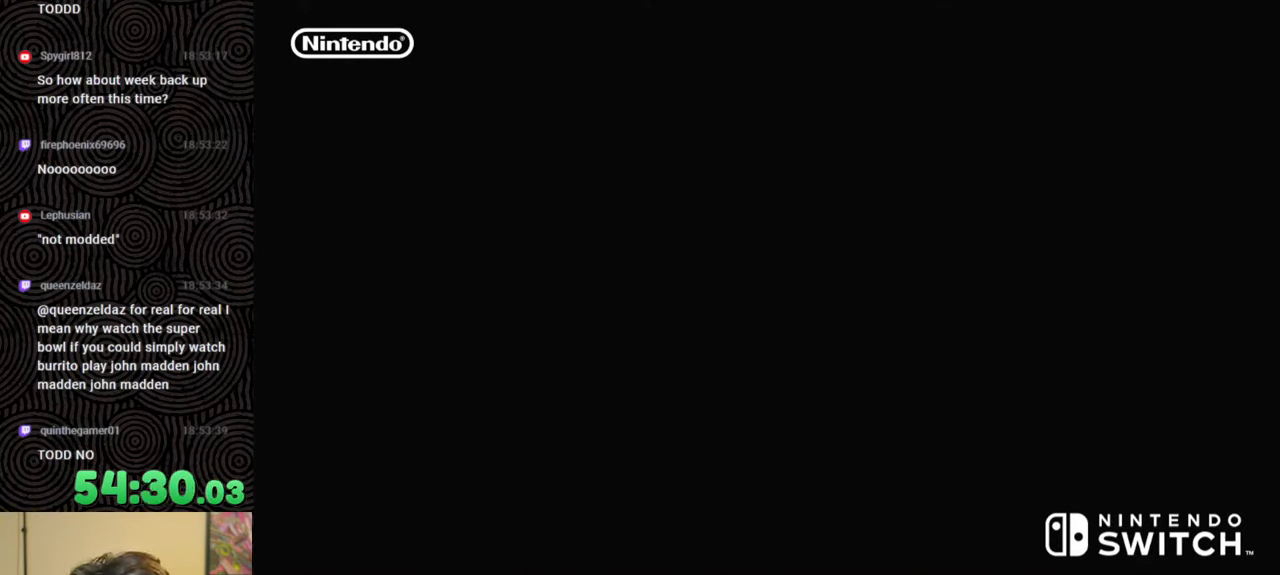
{"buttons": ["X"], "left_stick": "center", "right_stick": "center", "events": []}
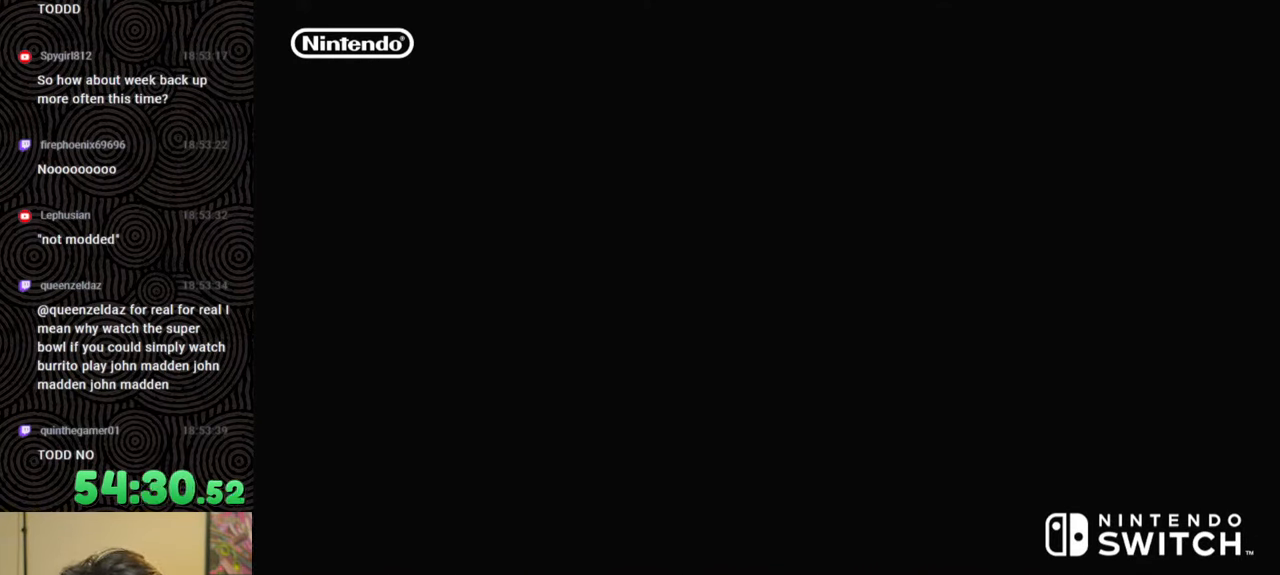
{"buttons": ["START"], "left_stick": "up-right", "right_stick": "center", "events": [[167, "left_stick", "up-right"], [317, "X", "up"], [417, "START", "down"]]}
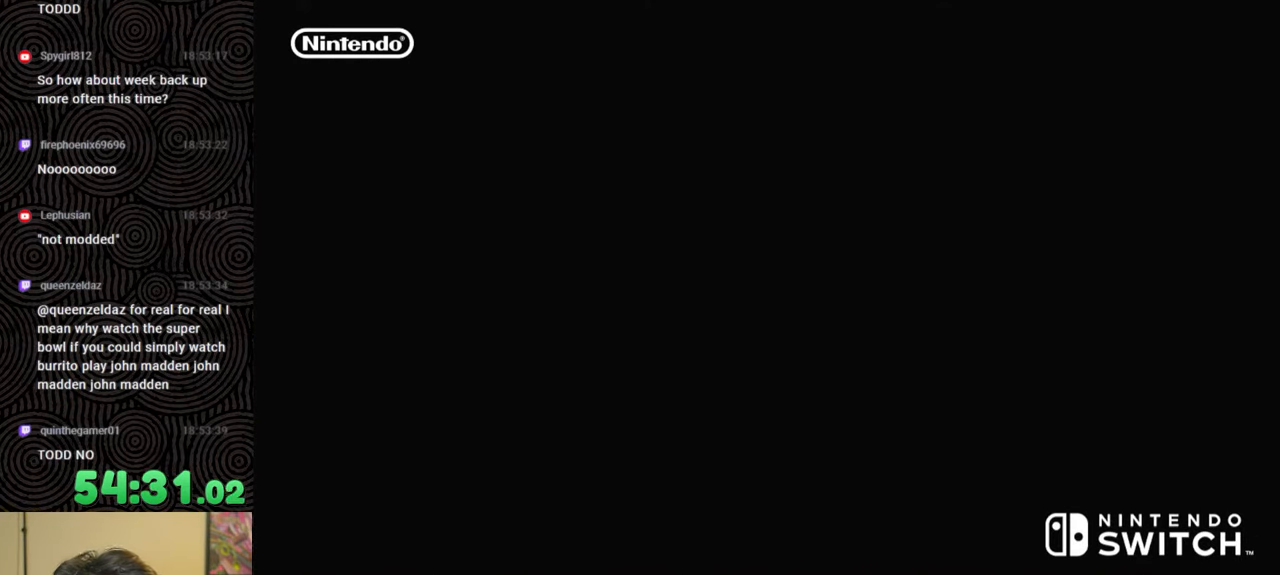
{"buttons": ["X"], "left_stick": "up-right", "right_stick": "center", "events": [[117, "START", "up"], [483, "X", "down"]]}
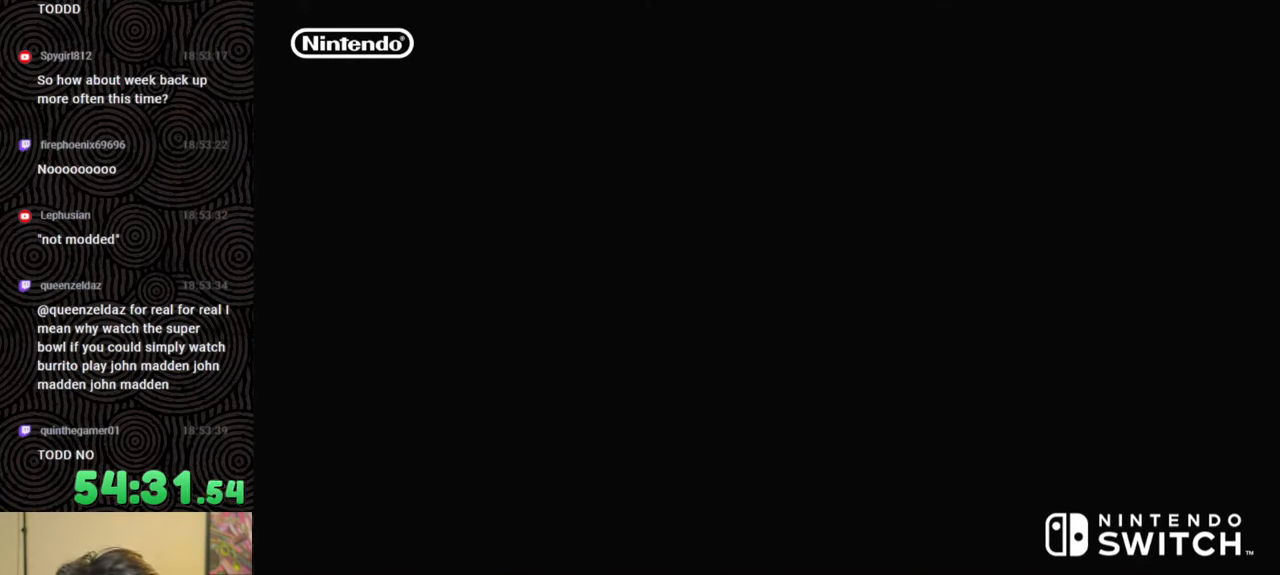
{"buttons": [], "left_stick": "up-right", "right_stick": "center", "events": [[317, "X", "up"]]}
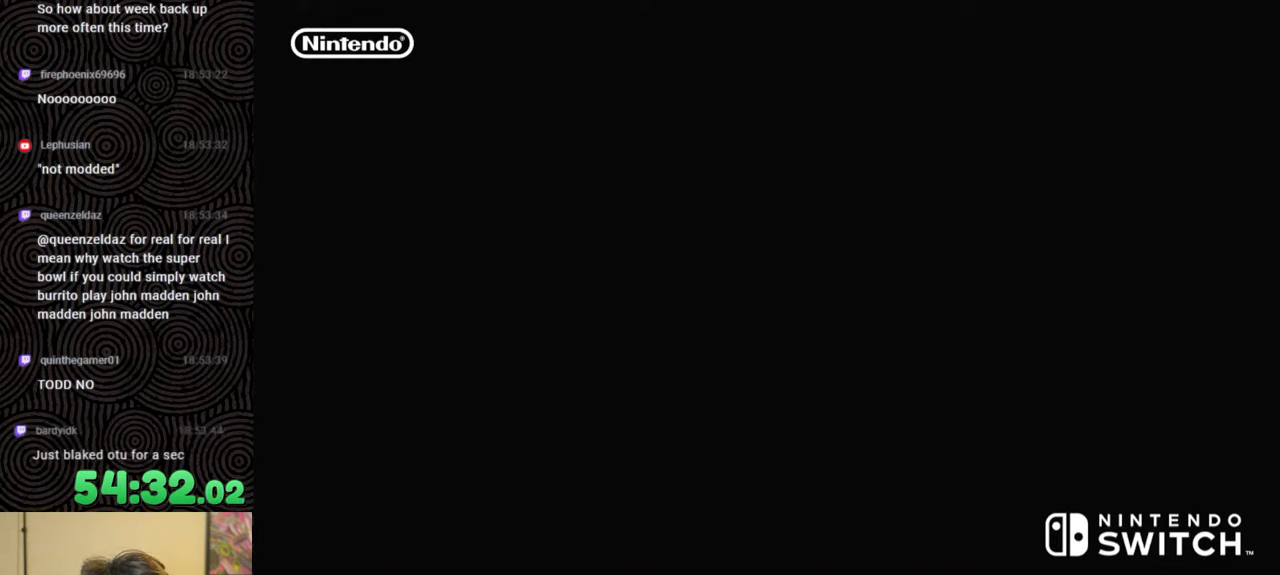
{"buttons": [], "left_stick": "up-right", "right_stick": "center", "events": [[50, "START", "down"], [283, "START", "up"]]}
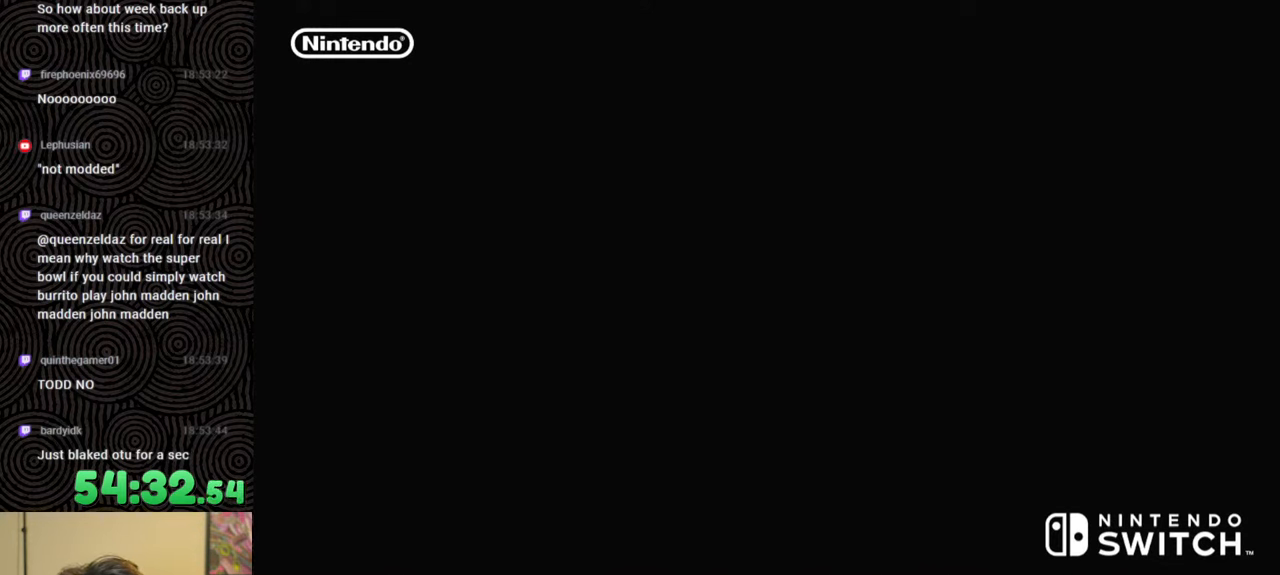
{"buttons": ["X"], "left_stick": "up-right", "right_stick": "center", "events": [[217, "X", "down"]]}
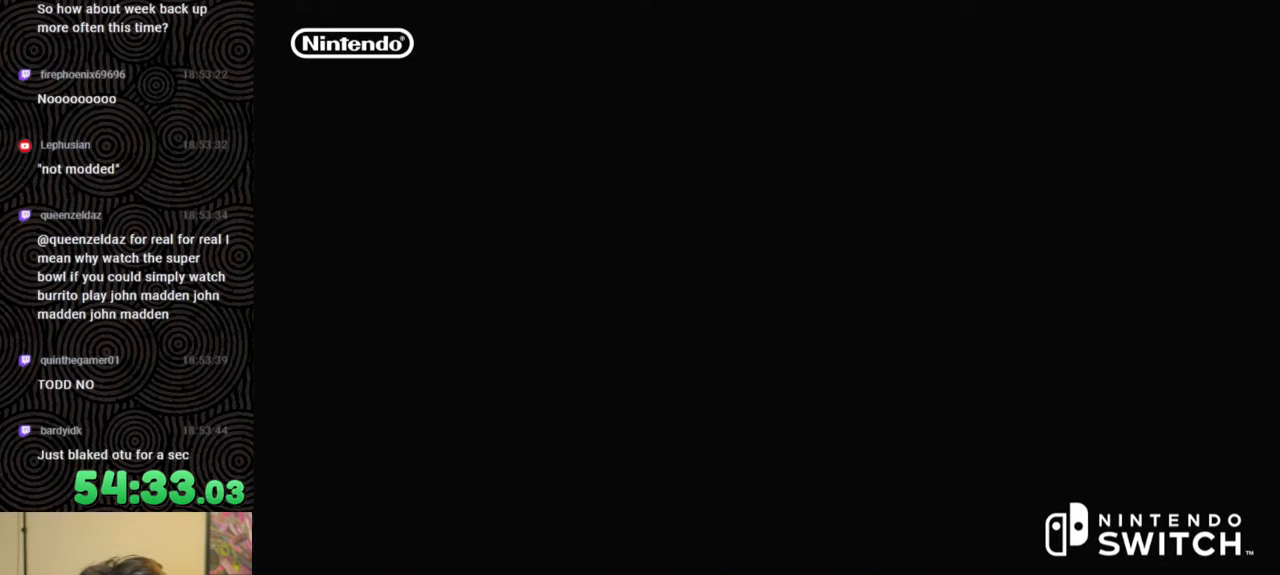
{"buttons": [], "left_stick": "center", "right_stick": "center", "events": [[33, "left_stick", "center"], [67, "X", "up"]]}